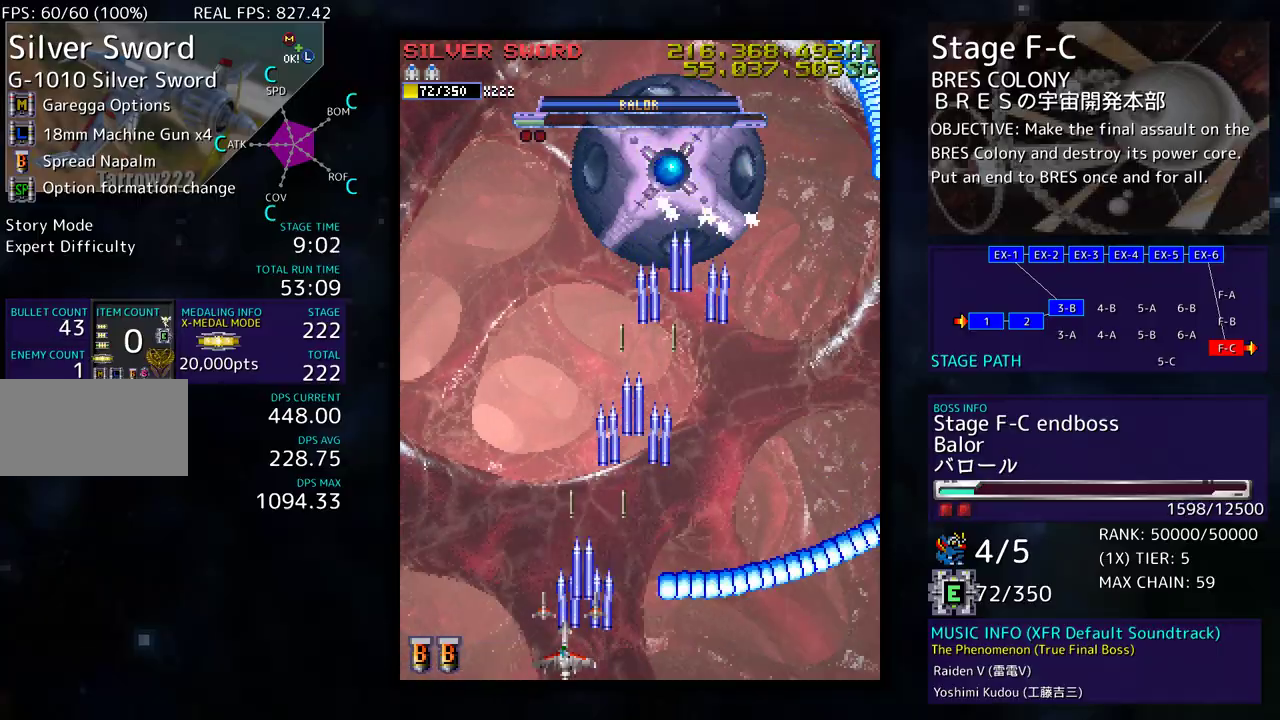
Gameplay with a controller (arcade stick); each line is a JSON object with the inputs held at the frame after it. "events" lists button and stick changes between this image and that frame as [ms after this image, input, new state], when the widget could be followed in between. Not read: L3 R3 other_buttons.
{"buttons": [], "events": [[33, "DPAD_LEFT", "up"], [133, "DPAD_RIGHT", "down"], [300, "DPAD_UP", "down"], [350, "DPAD_RIGHT", "up"], [450, "DPAD_UP", "up"]]}
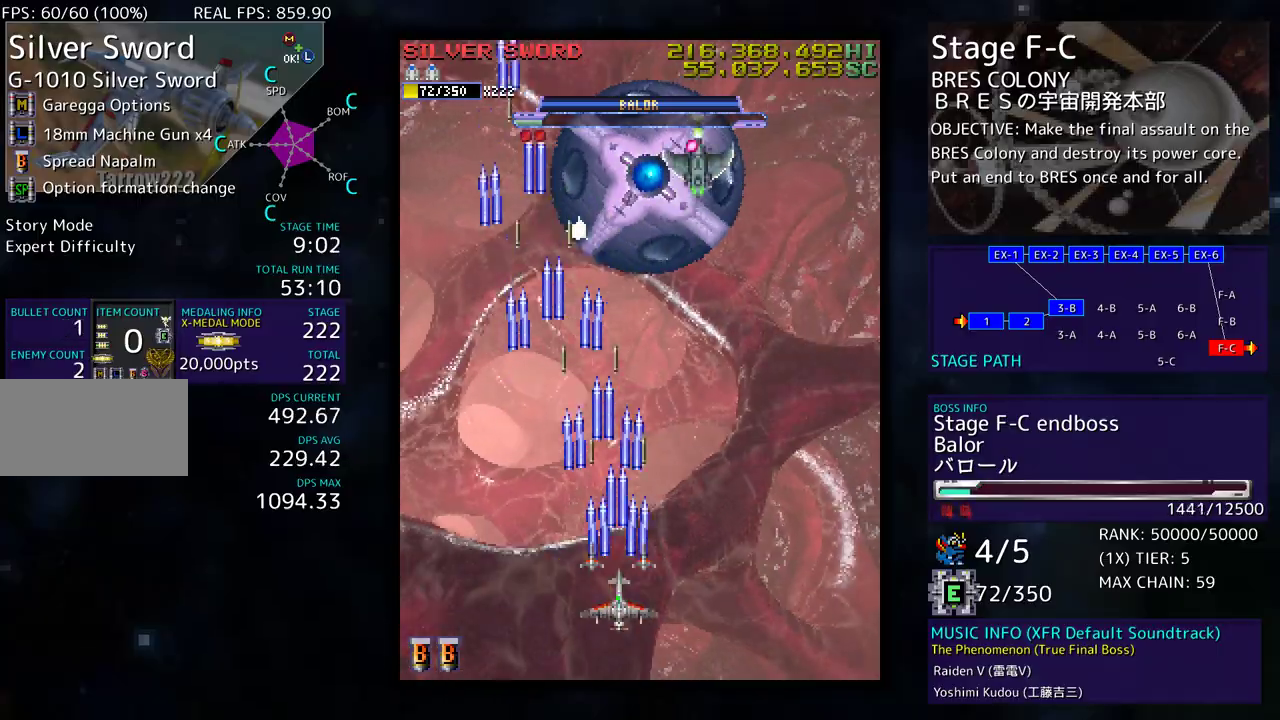
{"buttons": ["DPAD_RIGHT"], "events": [[167, "DPAD_DOWN", "down"], [167, "DPAD_RIGHT", "down"], [300, "DPAD_DOWN", "up"], [350, "DPAD_UP", "down"], [433, "DPAD_UP", "up"]]}
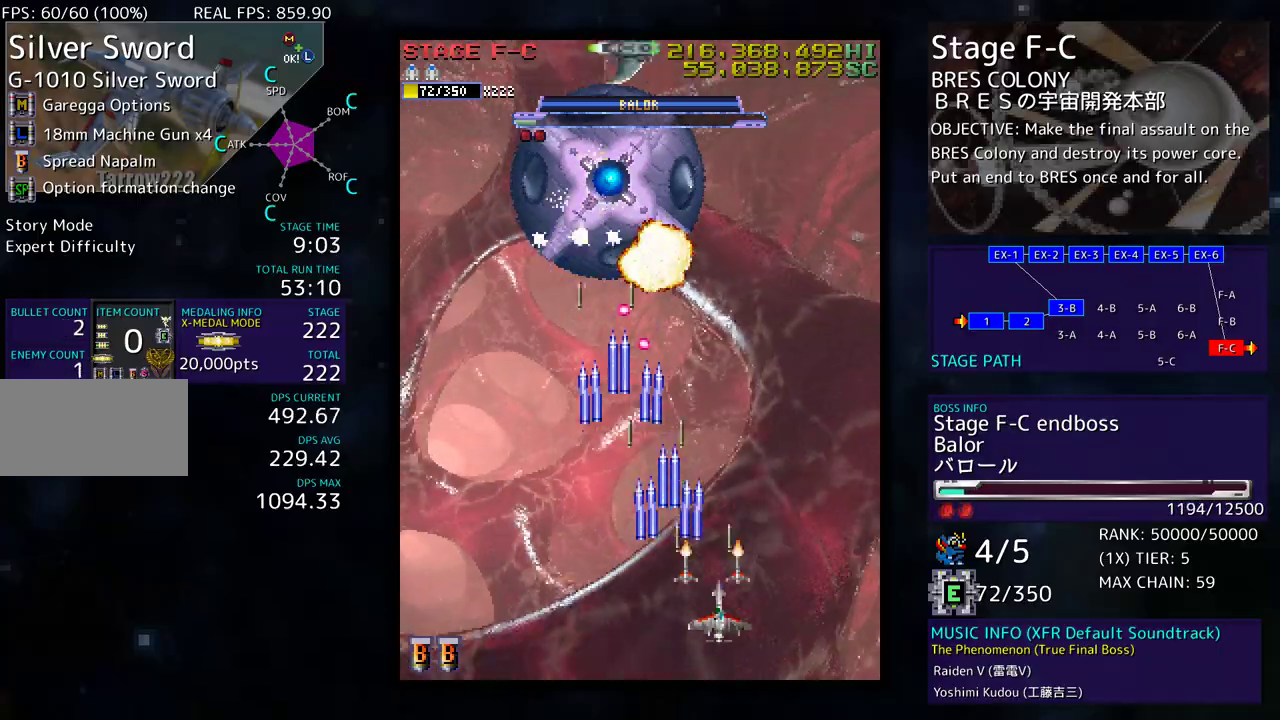
{"buttons": [], "events": [[217, "DPAD_UP", "down"], [250, "DPAD_RIGHT", "up"], [383, "DPAD_RIGHT", "down"], [383, "DPAD_UP", "up"], [417, "DPAD_RIGHT", "up"]]}
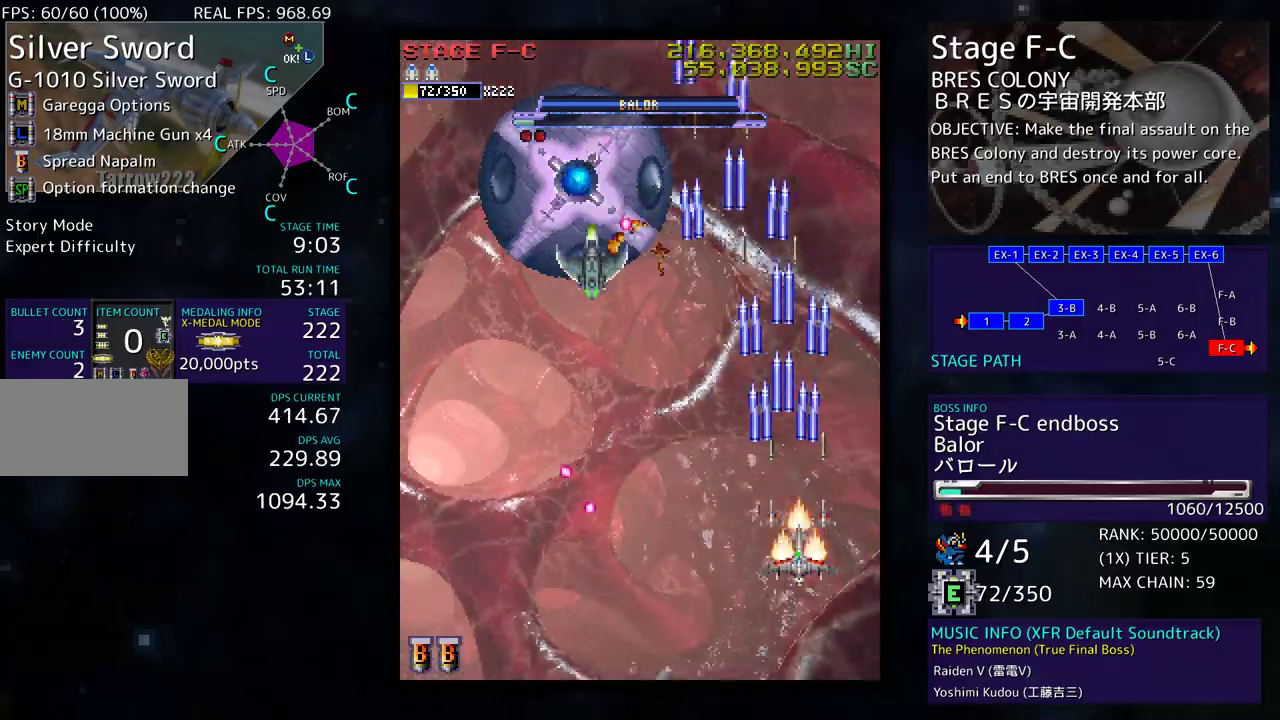
{"buttons": [], "events": [[83, "DPAD_DOWN", "down"], [83, "DPAD_LEFT", "down"], [200, "DPAD_DOWN", "up"], [233, "DPAD_LEFT", "up"], [300, "DPAD_LEFT", "down"], [383, "DPAD_DOWN", "down"], [433, "DPAD_LEFT", "up"], [450, "DPAD_DOWN", "up"]]}
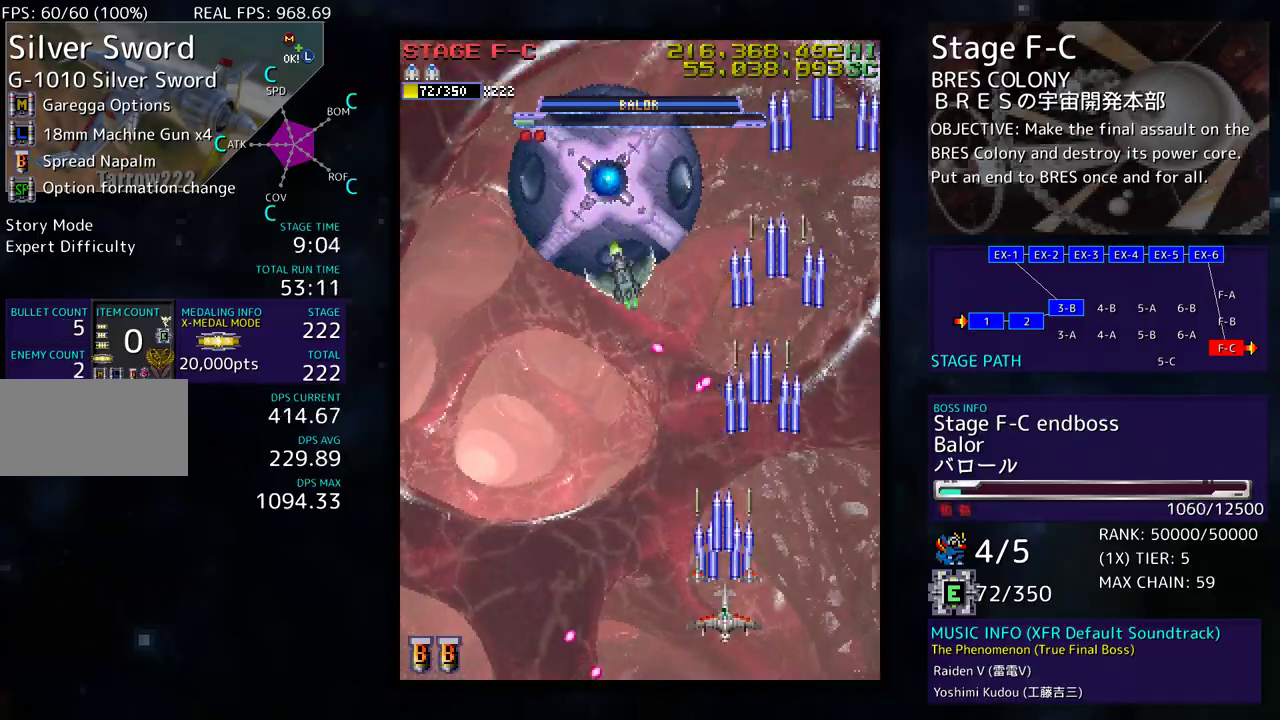
{"buttons": ["DPAD_LEFT"], "events": [[33, "DPAD_LEFT", "down"], [67, "DPAD_DOWN", "down"], [217, "DPAD_DOWN", "up"], [233, "DPAD_LEFT", "up"], [317, "DPAD_LEFT", "down"], [383, "DPAD_LEFT", "up"], [467, "DPAD_LEFT", "down"]]}
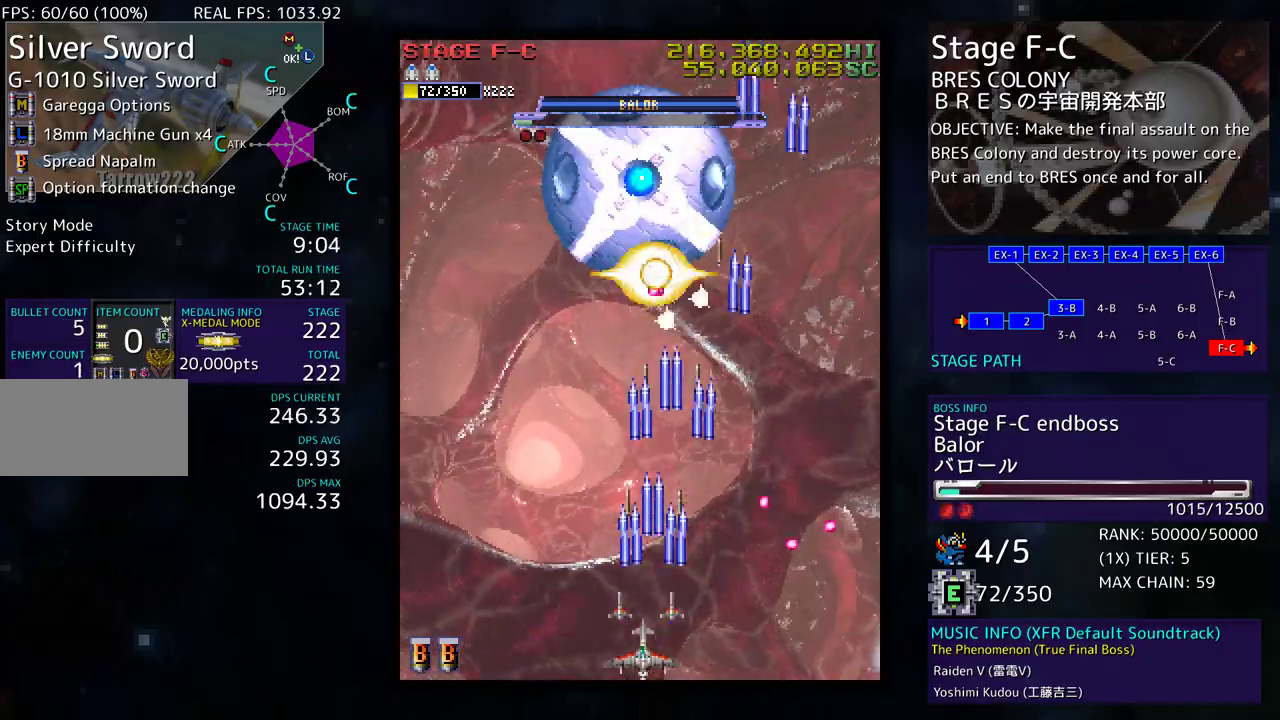
{"buttons": ["DPAD_LEFT"], "events": [[67, "DPAD_LEFT", "up"], [167, "DPAD_LEFT", "down"], [233, "DPAD_LEFT", "up"], [300, "DPAD_LEFT", "down"], [400, "DPAD_LEFT", "up"], [433, "DPAD_LEFT", "down"]]}
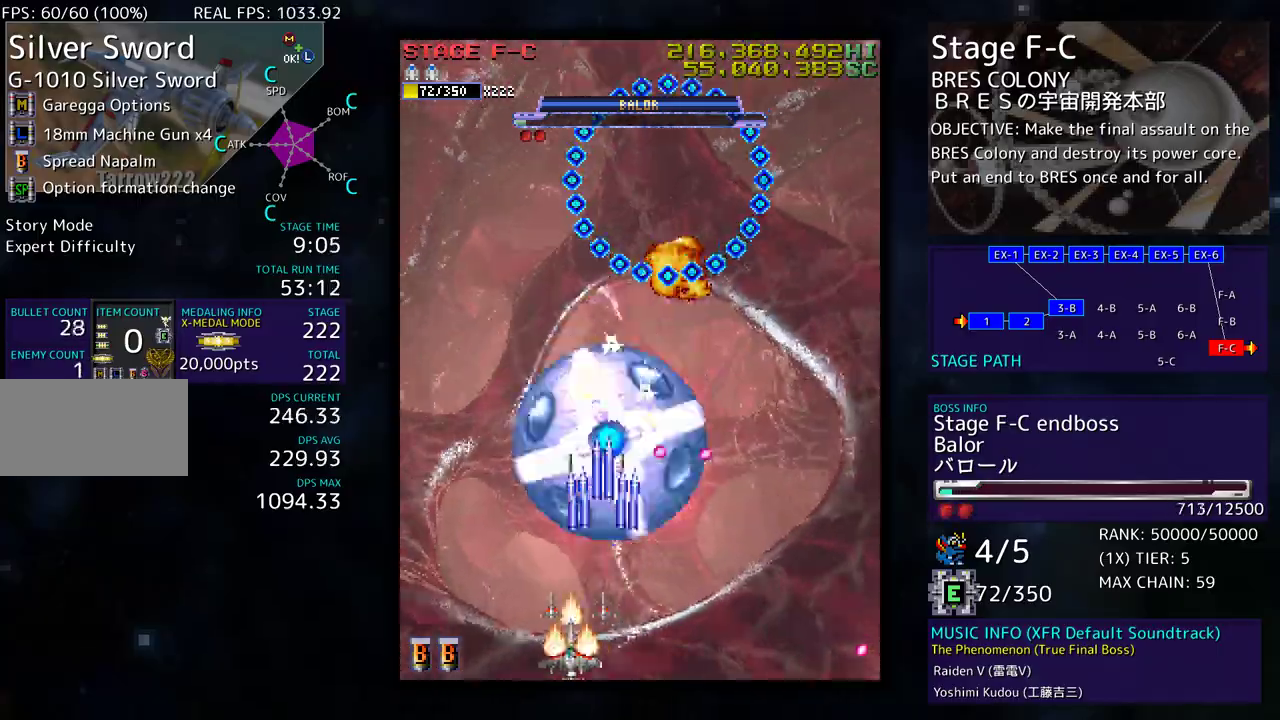
{"buttons": ["DPAD_LEFT"], "events": [[50, "DPAD_LEFT", "up"], [100, "DPAD_LEFT", "down"], [217, "DPAD_LEFT", "up"], [267, "DPAD_LEFT", "down"], [300, "DPAD_UP", "down"], [400, "DPAD_LEFT", "up"], [417, "DPAD_UP", "up"], [500, "DPAD_LEFT", "down"]]}
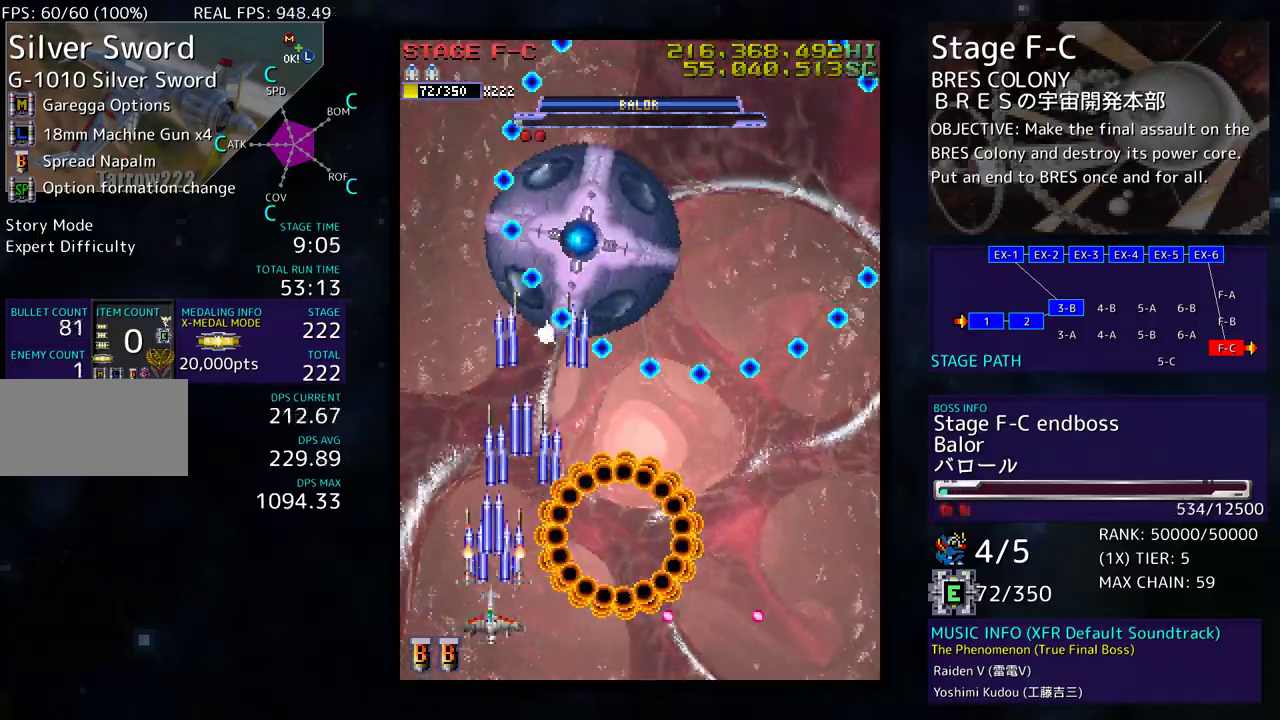
{"buttons": [], "events": [[117, "DPAD_LEFT", "up"], [200, "DPAD_LEFT", "down"], [200, "DPAD_UP", "down"], [267, "DPAD_UP", "up"], [317, "DPAD_LEFT", "up"]]}
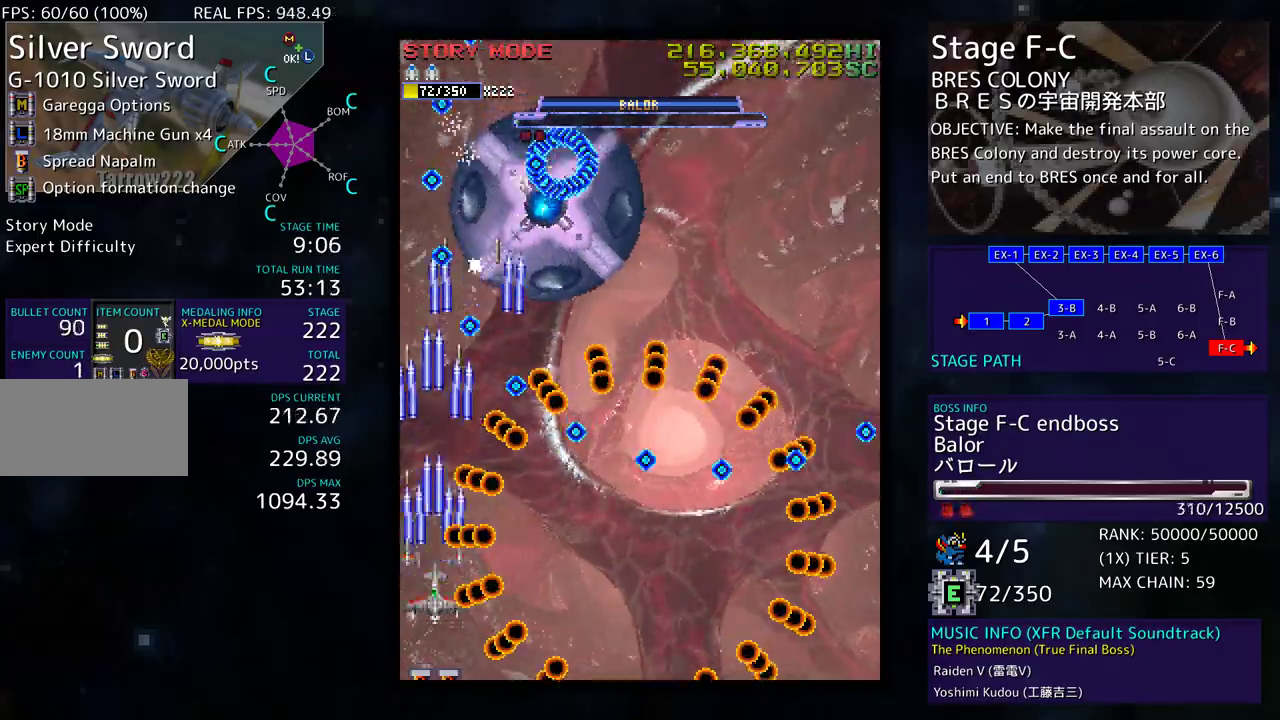
{"buttons": [], "events": [[133, "DPAD_LEFT", "down"], [133, "DPAD_UP", "down"], [200, "DPAD_LEFT", "up"], [200, "DPAD_UP", "up"]]}
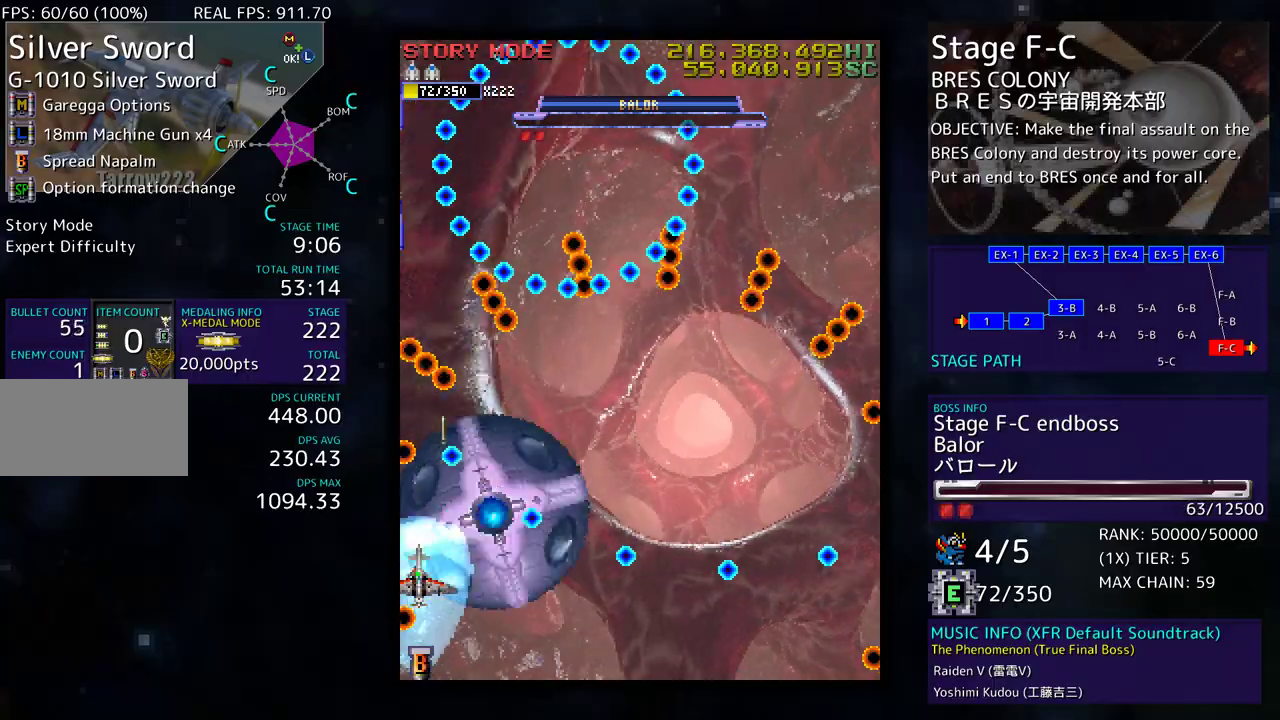
{"buttons": [], "events": []}
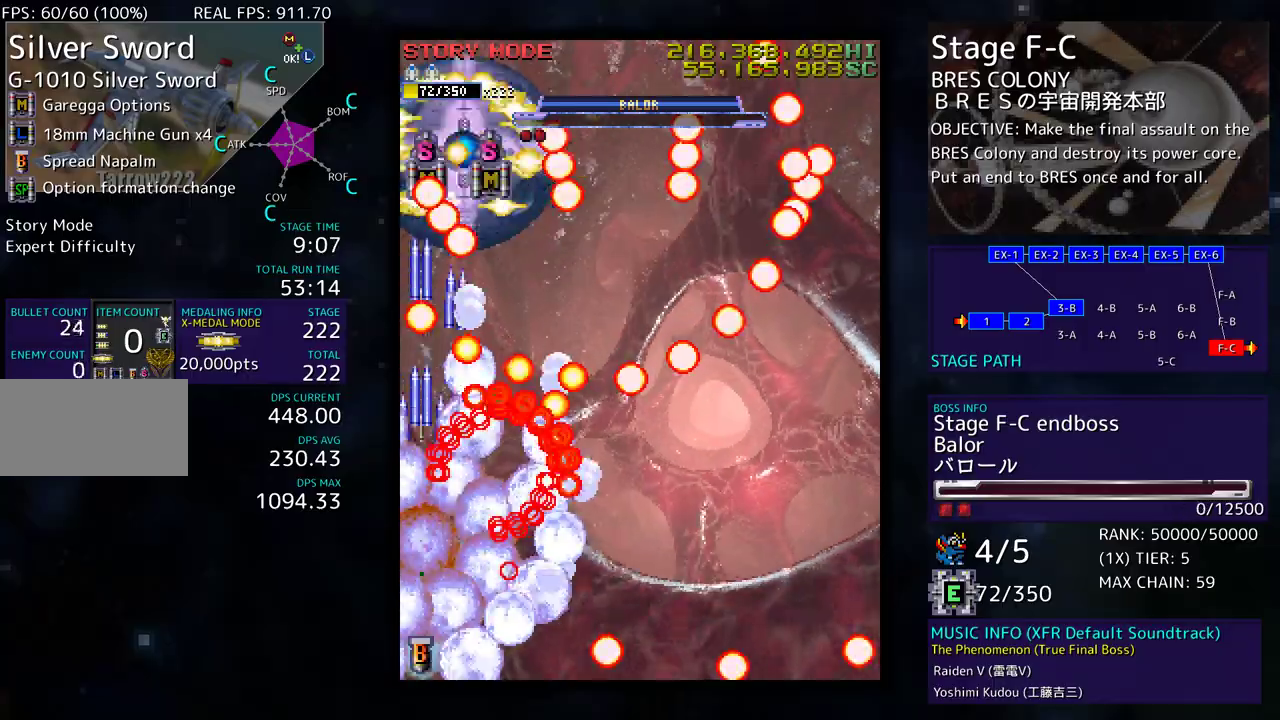
{"buttons": ["DPAD_DOWN", "DPAD_RIGHT"], "events": [[150, "DPAD_DOWN", "down"], [150, "DPAD_RIGHT", "down"], [317, "DPAD_DOWN", "up"], [350, "DPAD_RIGHT", "up"], [483, "DPAD_DOWN", "down"], [483, "DPAD_RIGHT", "down"]]}
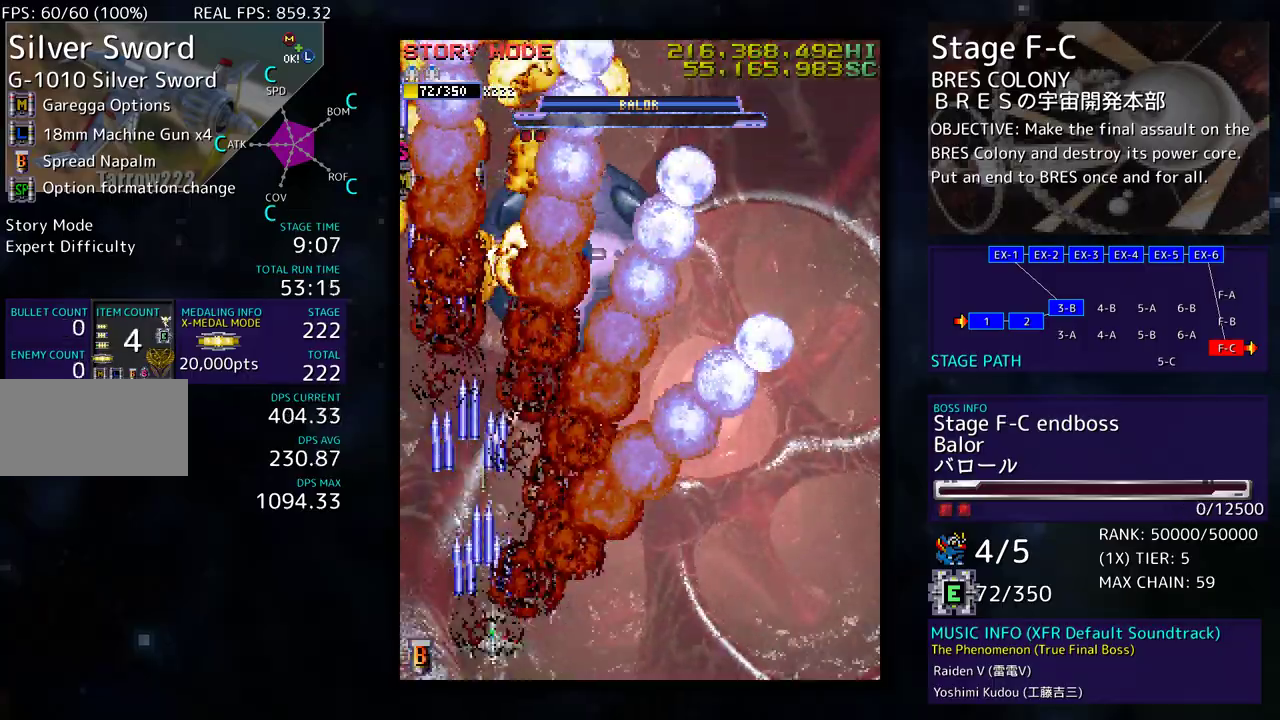
{"buttons": ["DPAD_UP", "DPAD_LEFT"], "events": [[83, "DPAD_DOWN", "up"], [183, "DPAD_UP", "down"], [350, "DPAD_RIGHT", "up"], [383, "DPAD_LEFT", "down"]]}
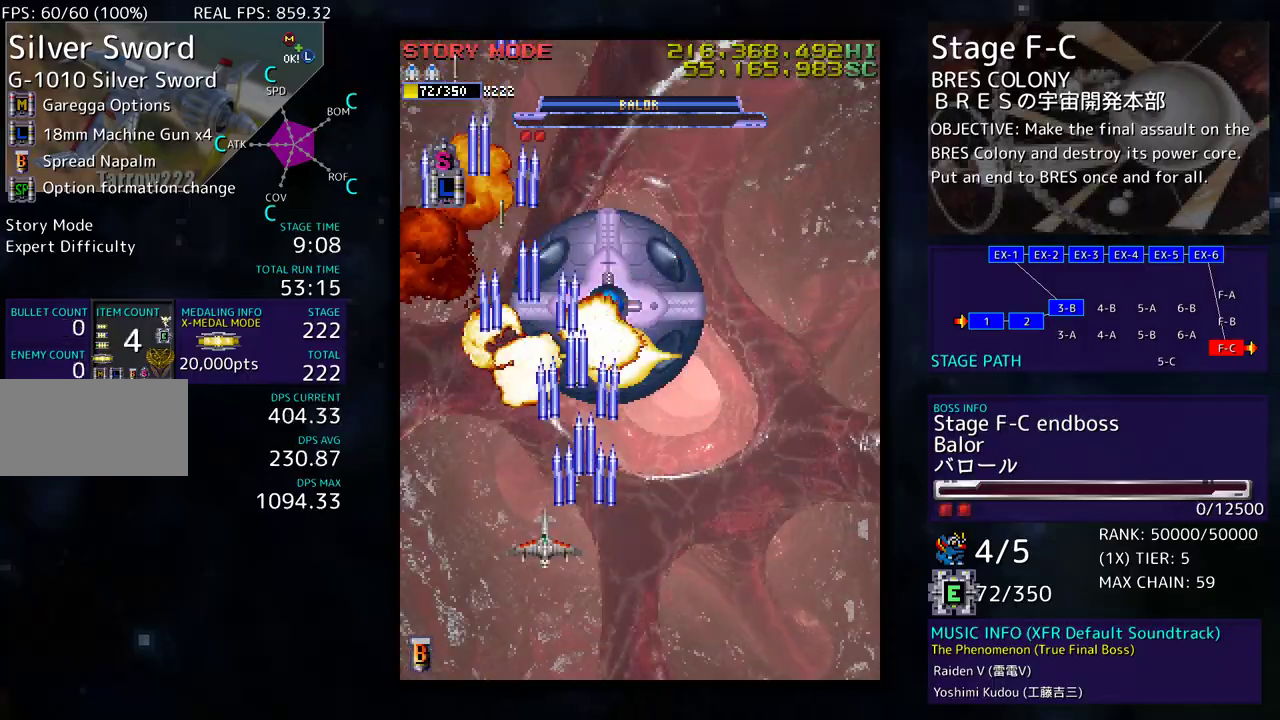
{"buttons": ["DPAD_UP"], "events": [[400, "DPAD_LEFT", "up"]]}
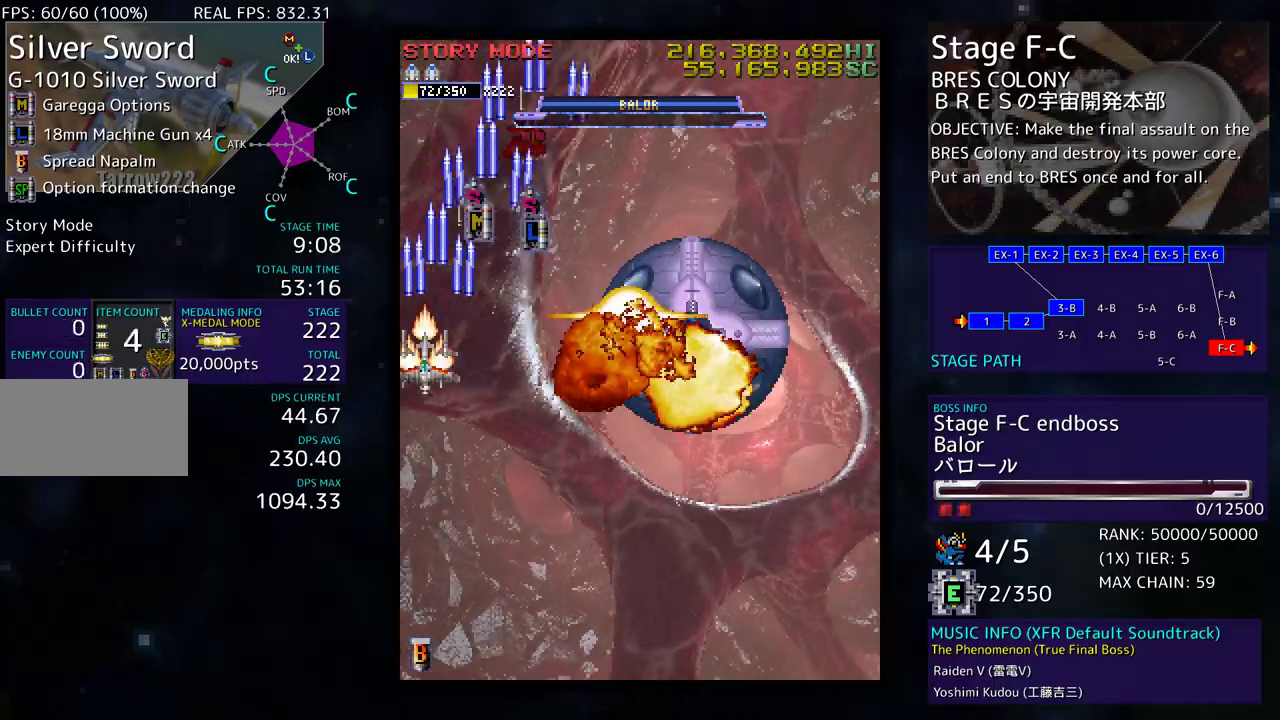
{"buttons": ["DPAD_DOWN", "DPAD_RIGHT"], "events": [[100, "DPAD_RIGHT", "down"], [167, "DPAD_UP", "up"], [283, "DPAD_DOWN", "down"]]}
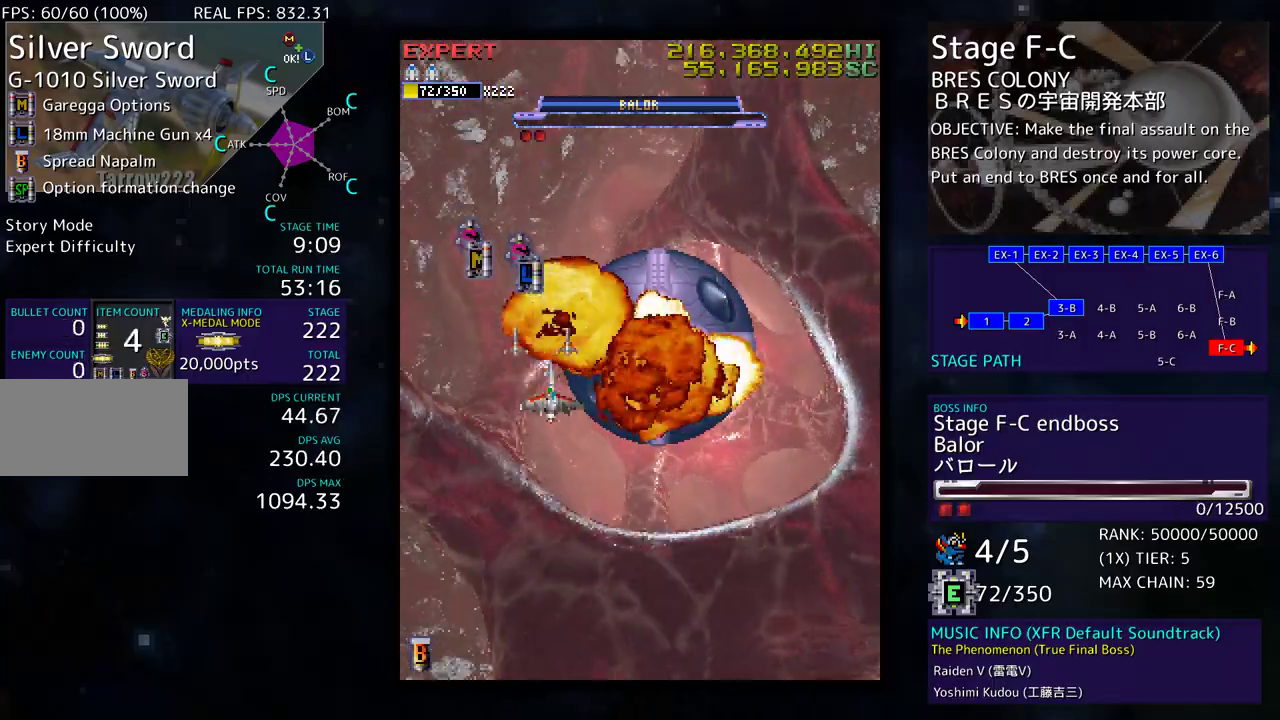
{"buttons": [], "events": [[50, "DPAD_DOWN", "up"], [100, "DPAD_RIGHT", "up"], [100, "DPAD_UP", "down"], [267, "DPAD_UP", "up"]]}
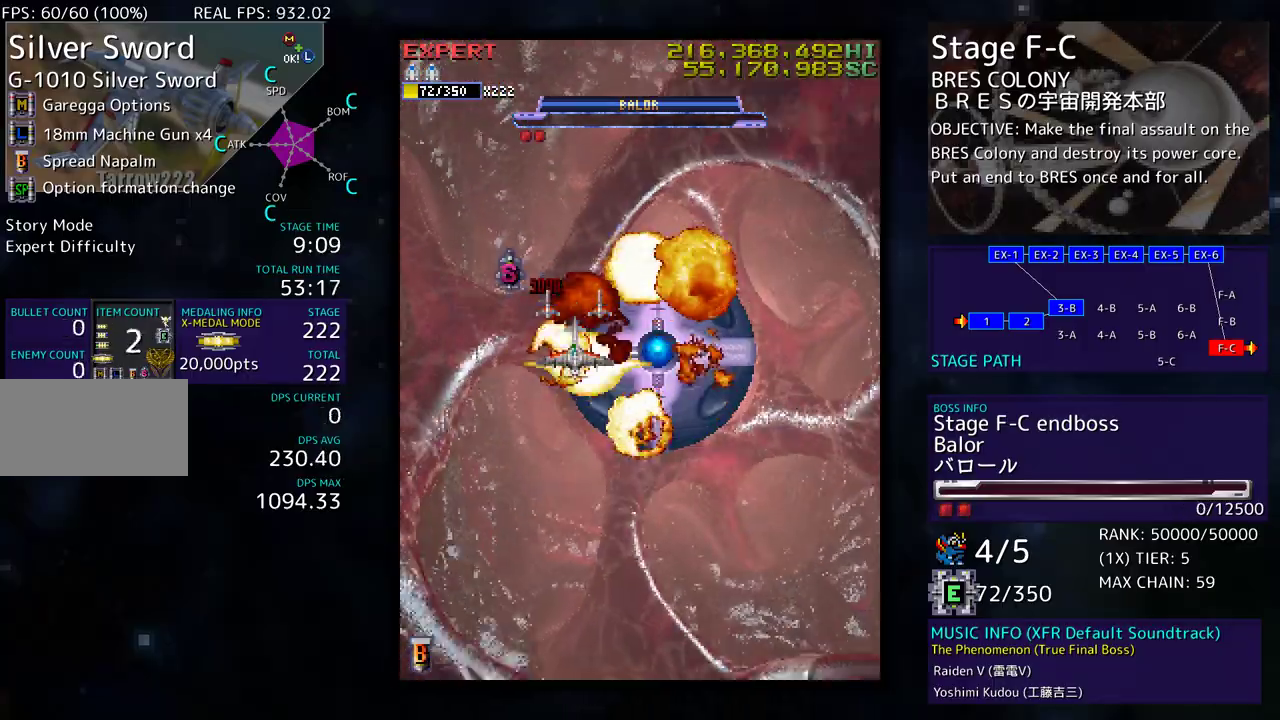
{"buttons": ["DPAD_DOWN"], "events": [[67, "DPAD_LEFT", "down"], [83, "DPAD_UP", "down"], [117, "DPAD_UP", "up"], [167, "DPAD_LEFT", "up"], [383, "DPAD_LEFT", "down"], [467, "DPAD_DOWN", "down"], [483, "DPAD_LEFT", "up"]]}
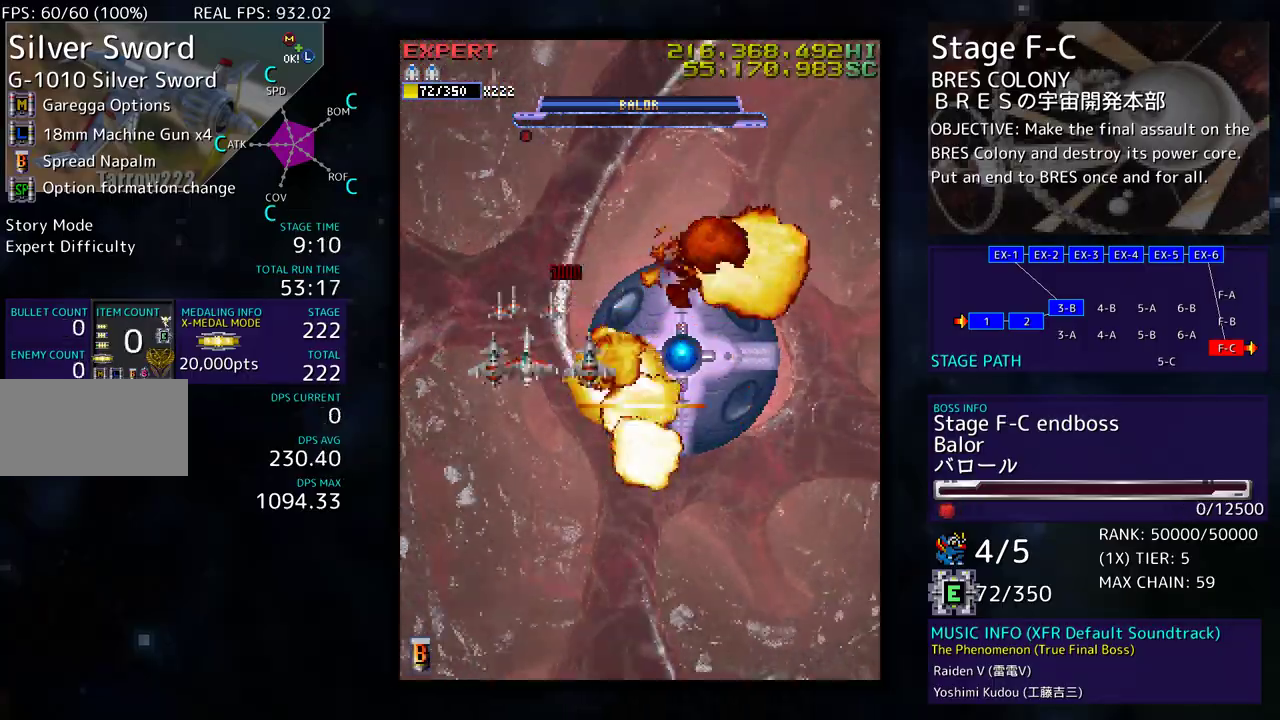
{"buttons": ["DPAD_DOWN"], "events": []}
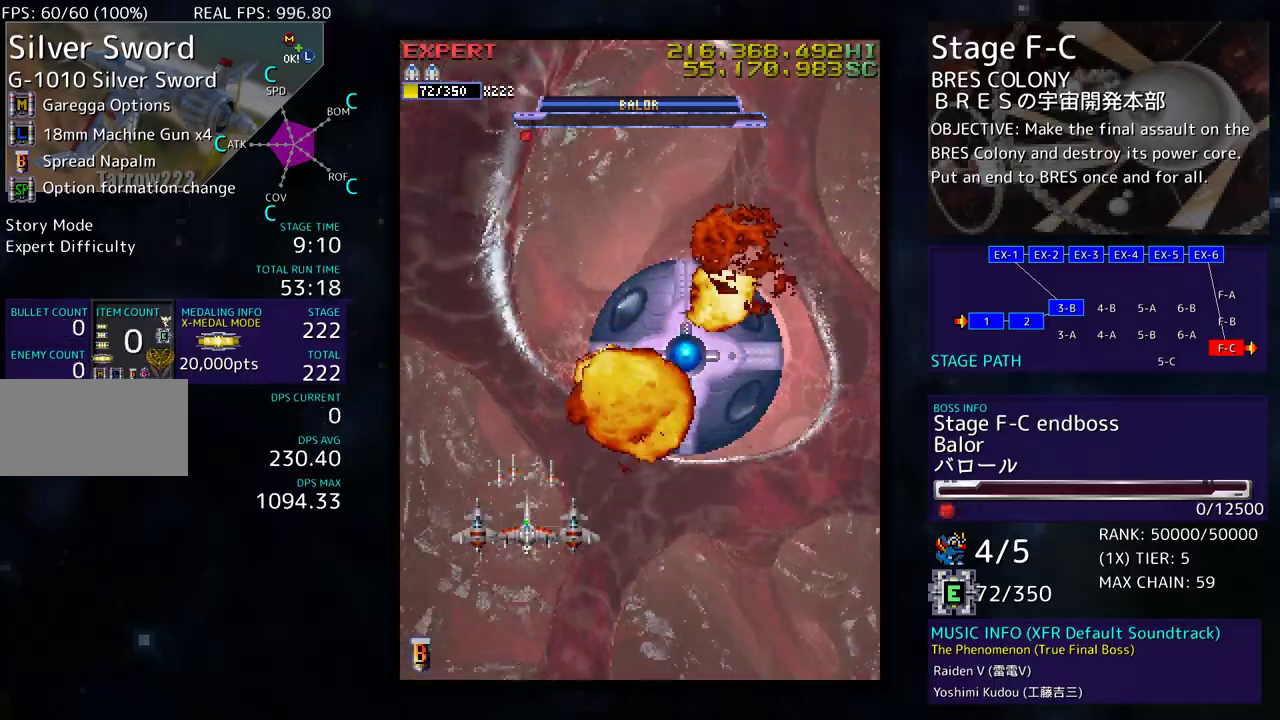
{"buttons": ["DPAD_RIGHT"], "events": [[83, "DPAD_RIGHT", "down"], [333, "DPAD_DOWN", "up"]]}
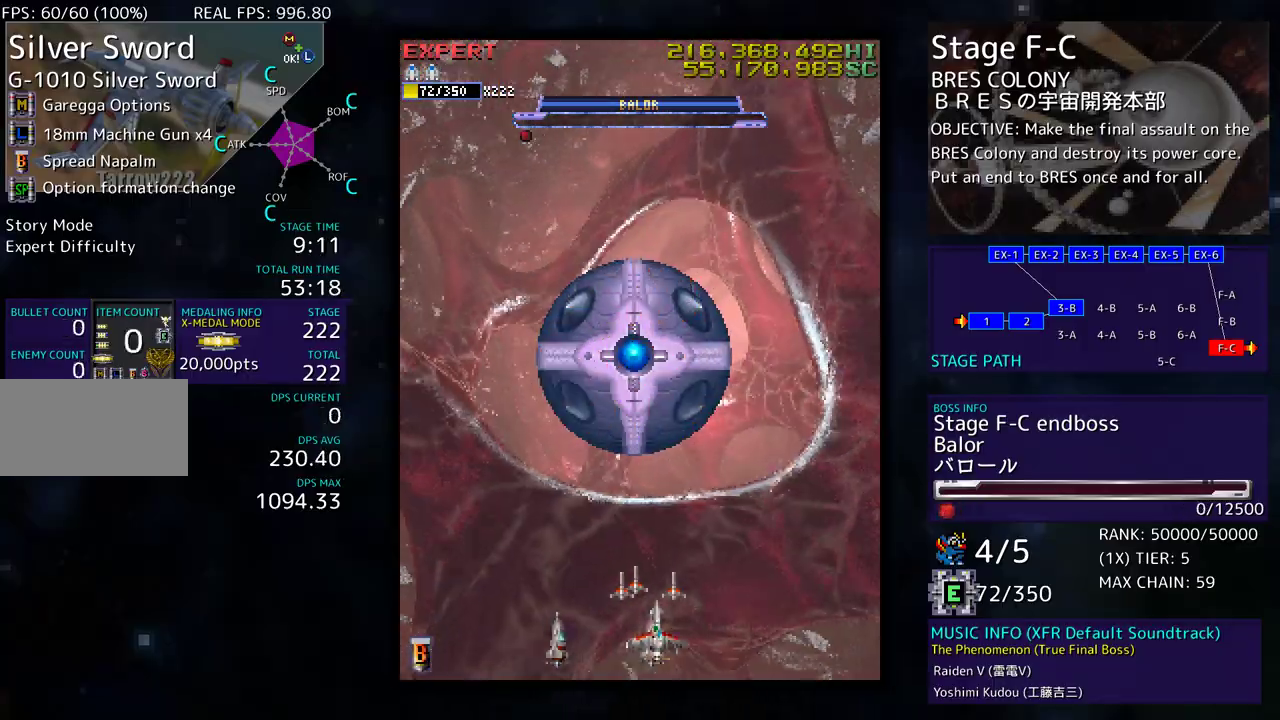
{"buttons": [], "events": [[50, "DPAD_RIGHT", "up"]]}
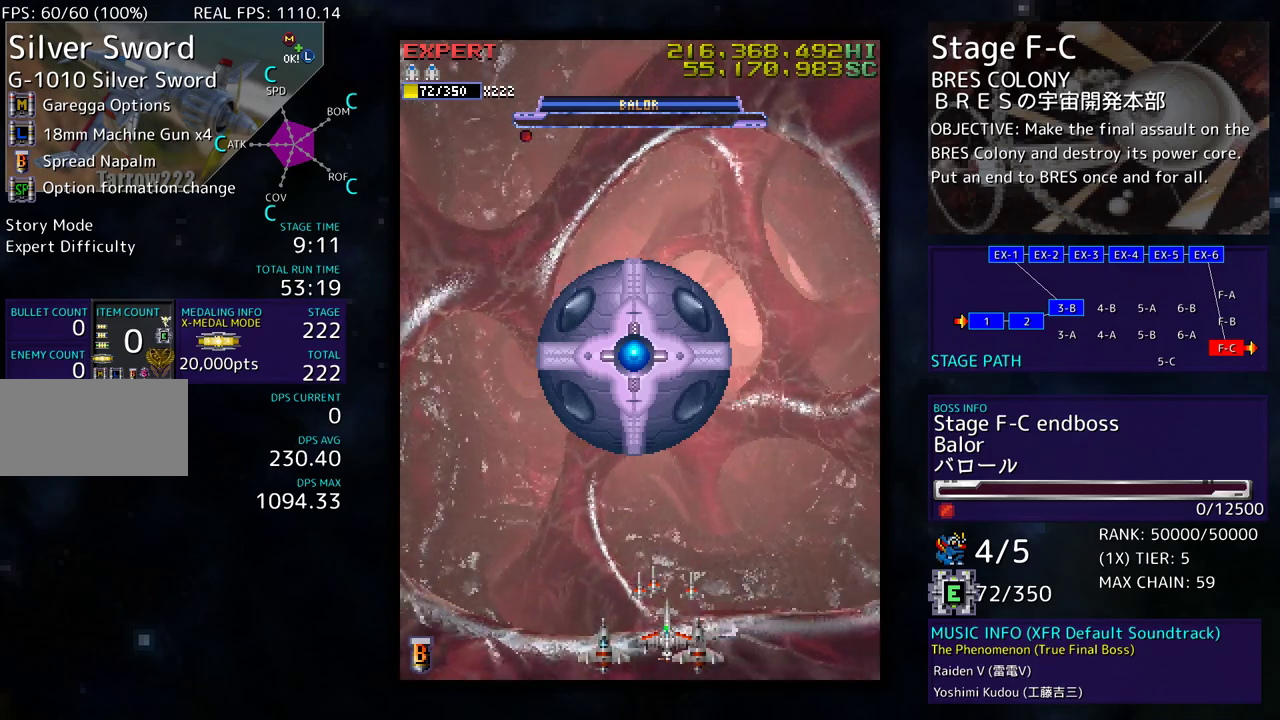
{"buttons": [], "events": []}
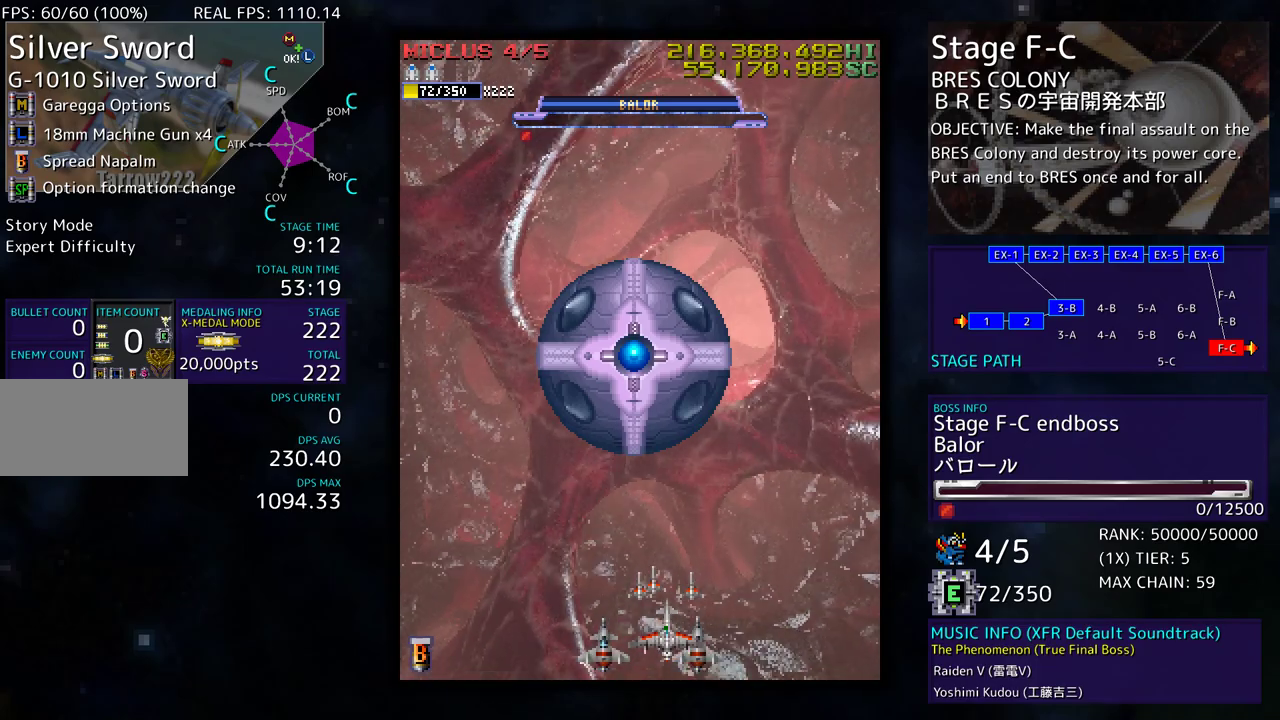
{"buttons": [], "events": []}
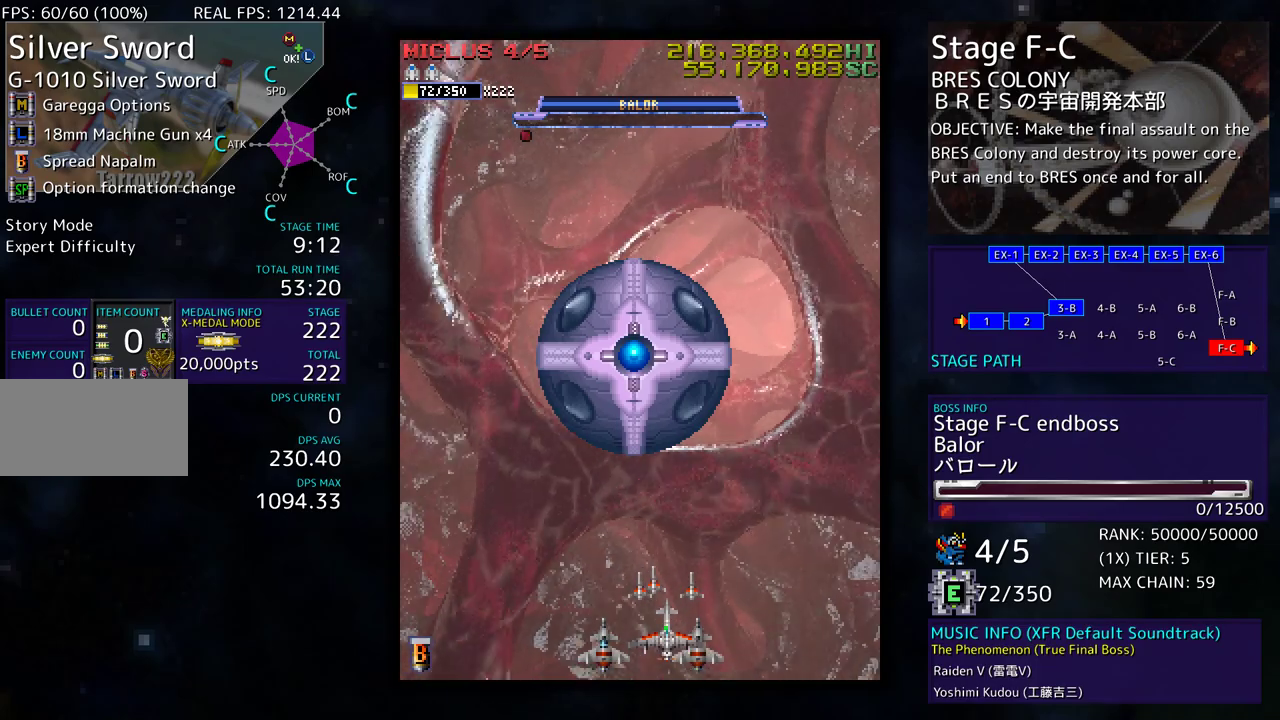
{"buttons": ["DPAD_UP"], "events": [[367, "DPAD_UP", "down"]]}
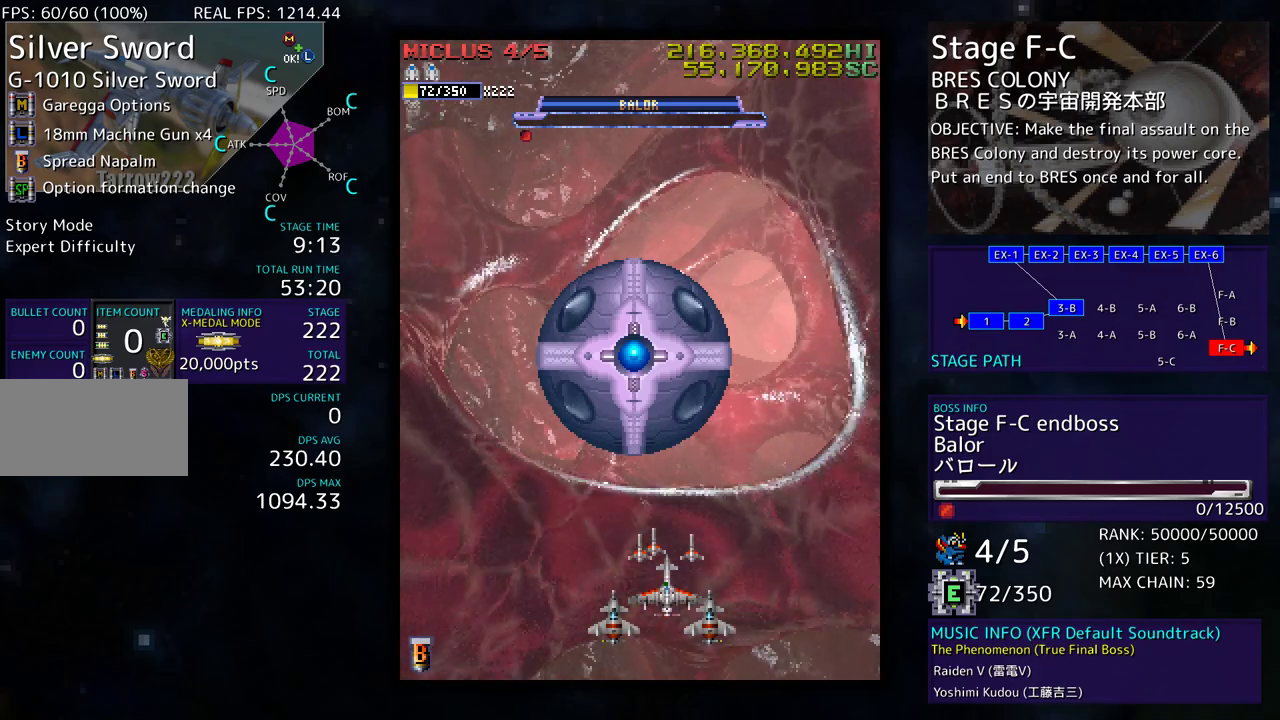
{"buttons": ["DPAD_DOWN"], "events": [[183, "DPAD_UP", "up"], [367, "DPAD_DOWN", "down"]]}
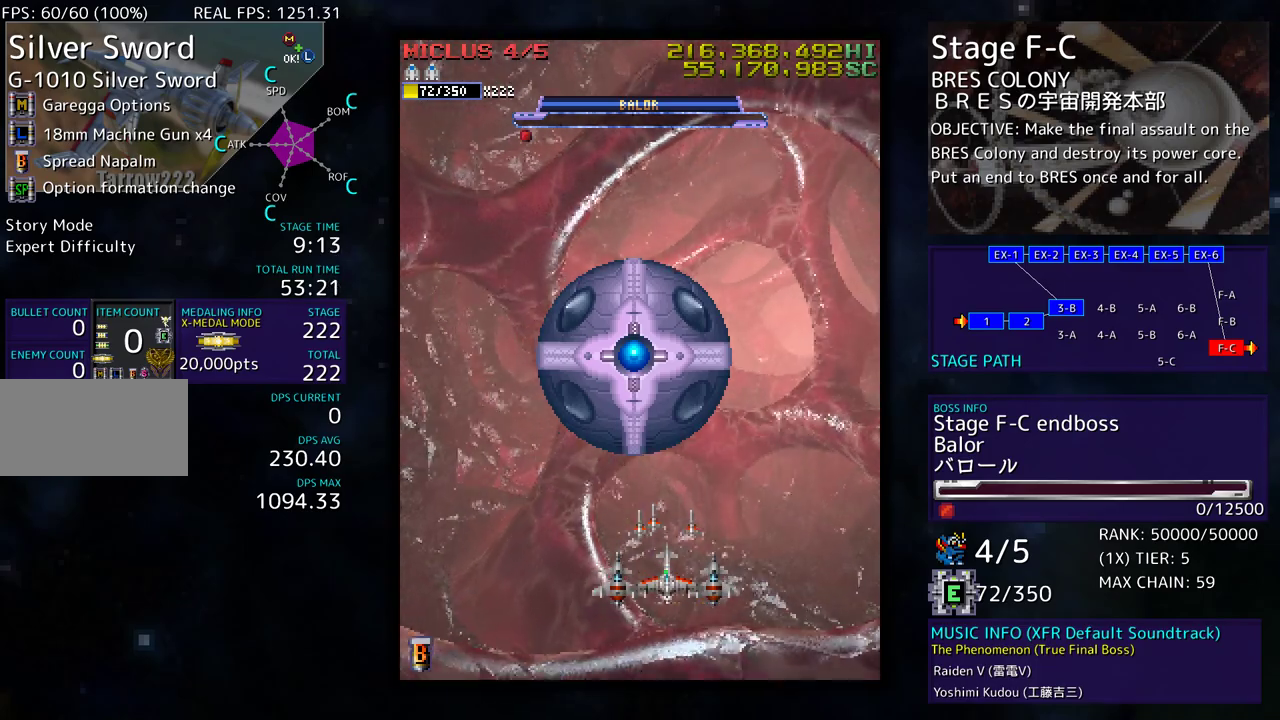
{"buttons": [], "events": [[300, "DPAD_DOWN", "up"]]}
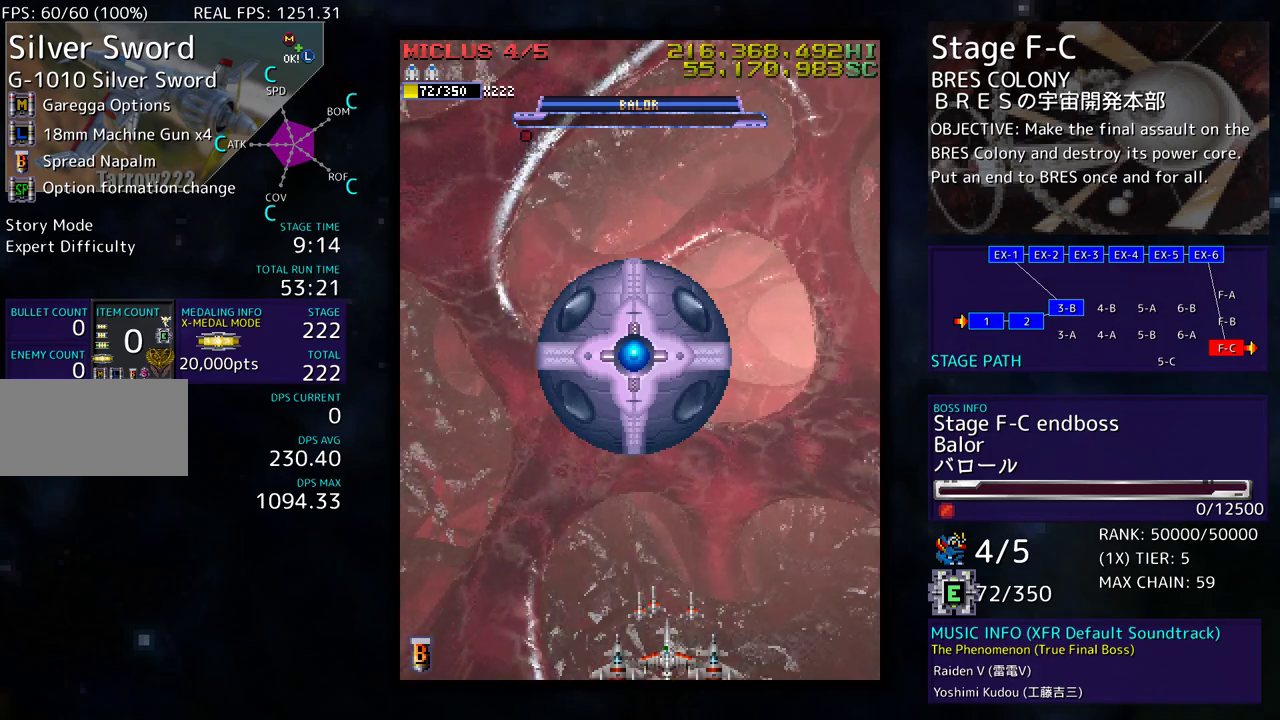
{"buttons": [], "events": []}
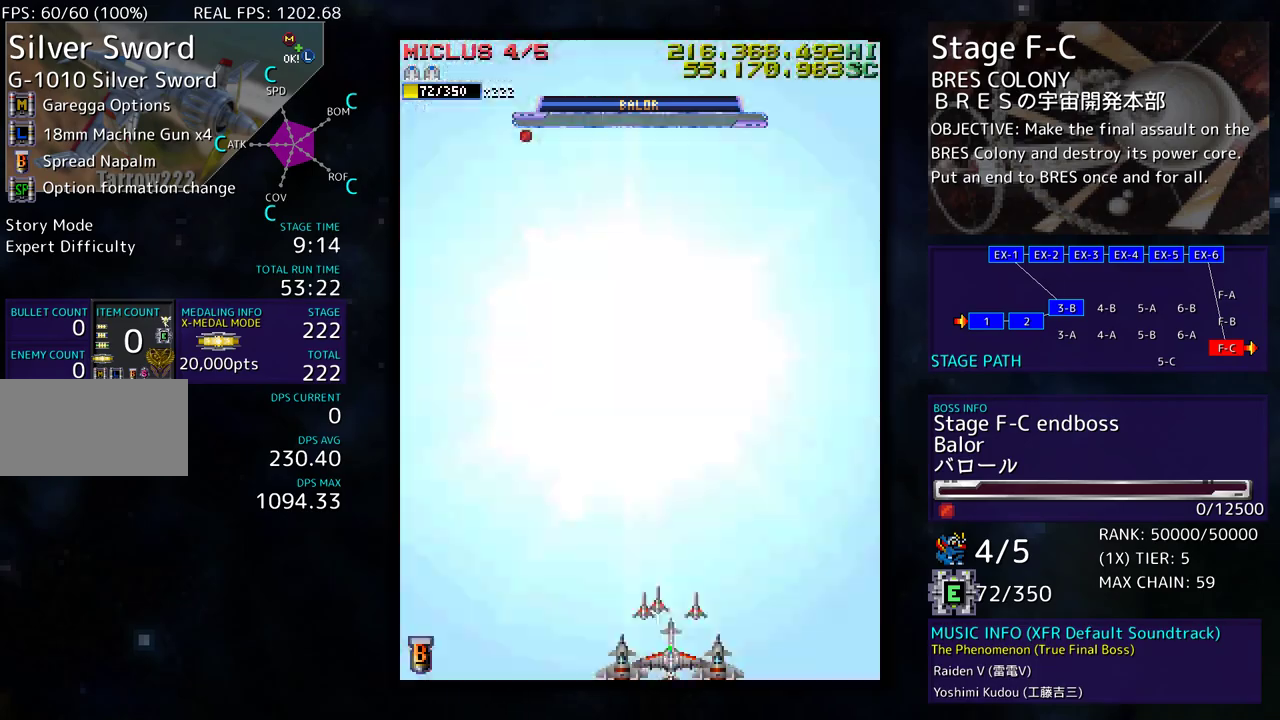
{"buttons": ["DPAD_UP"], "events": [[483, "DPAD_UP", "down"]]}
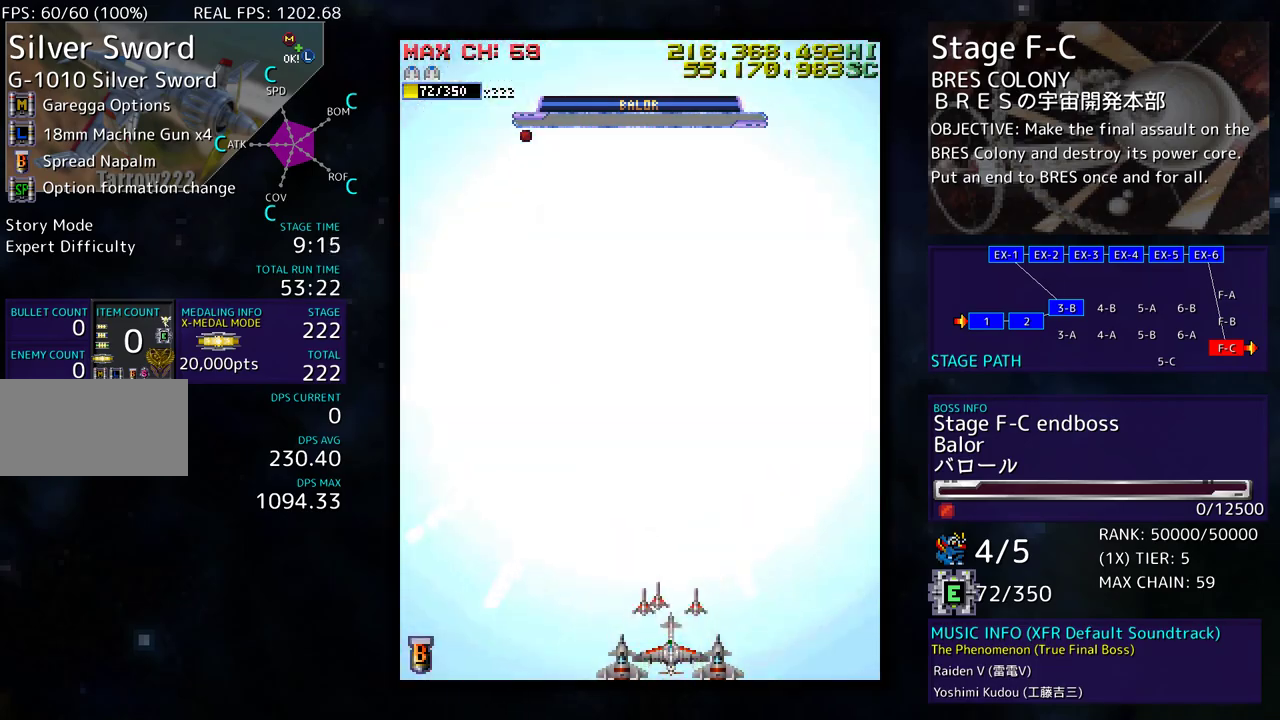
{"buttons": [], "events": [[267, "DPAD_UP", "up"]]}
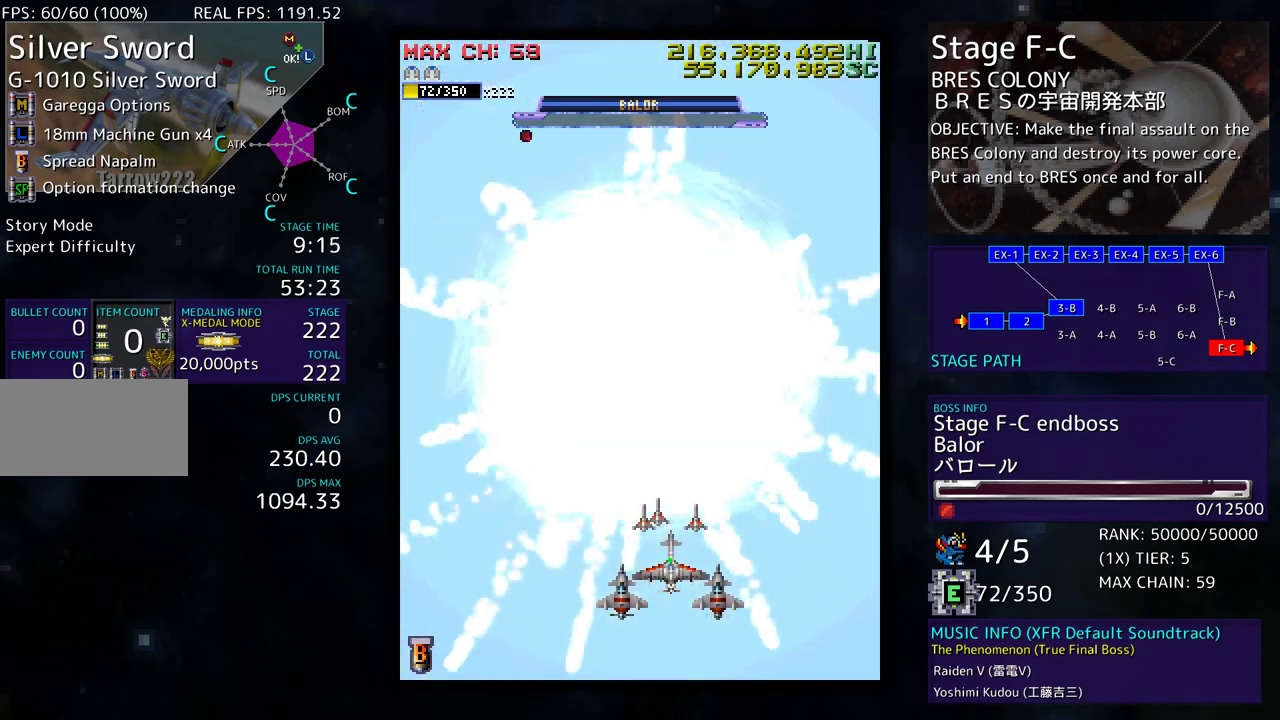
{"buttons": [], "events": []}
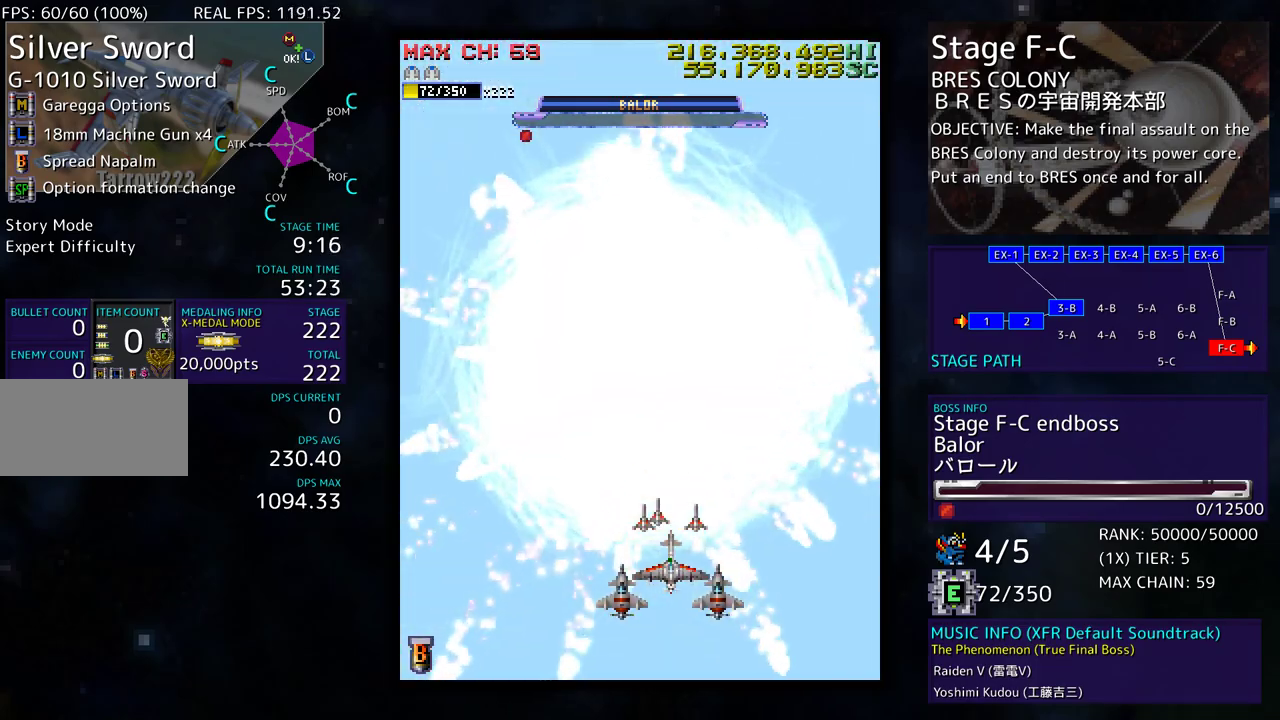
{"buttons": [], "events": []}
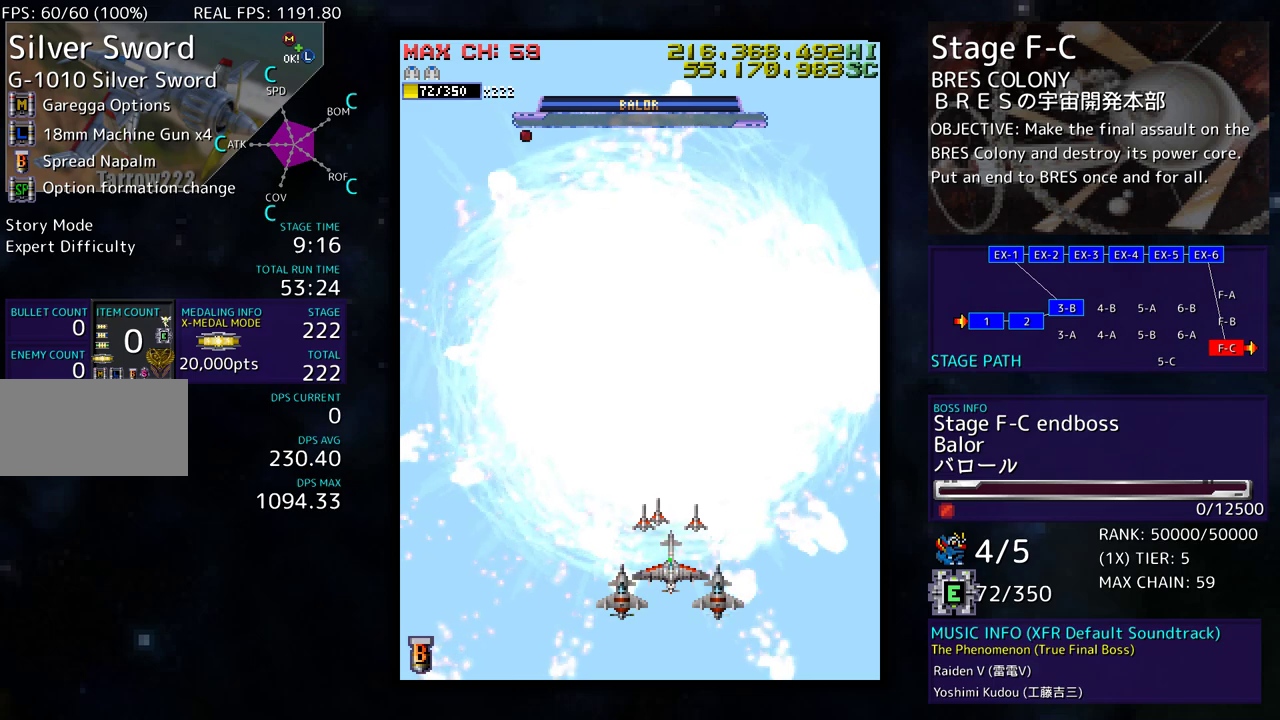
{"buttons": [], "events": []}
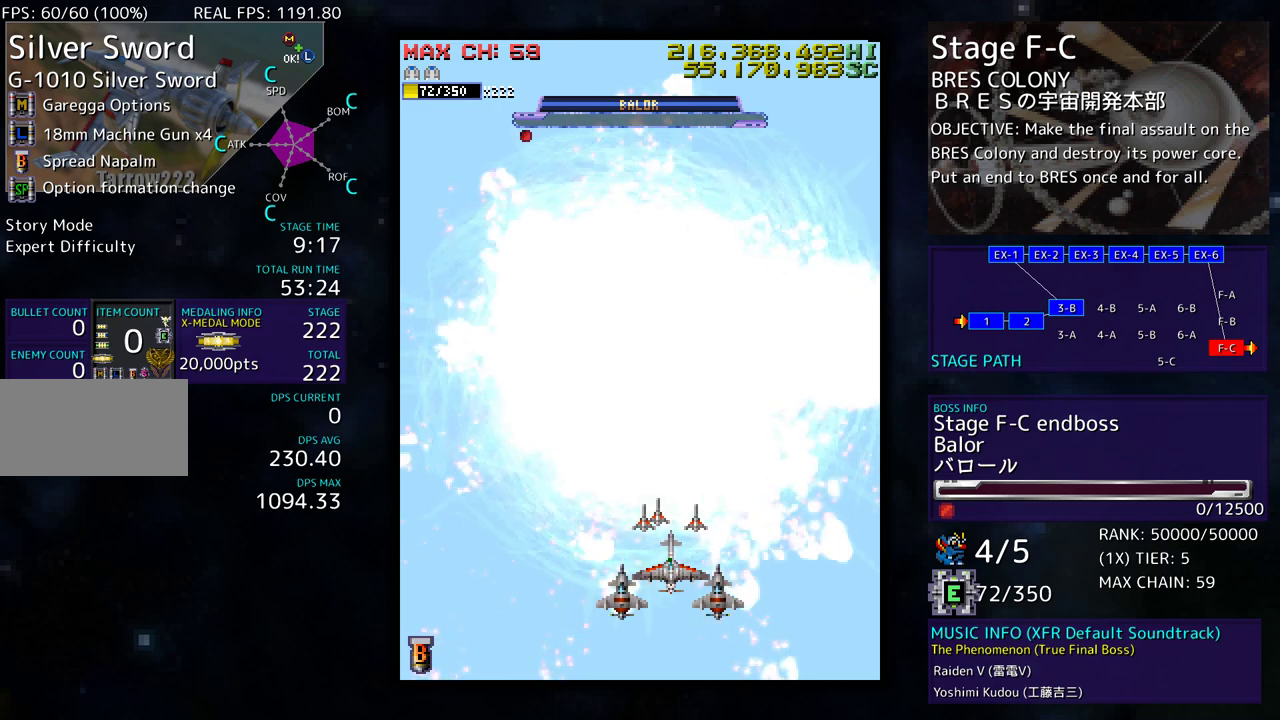
{"buttons": [], "events": []}